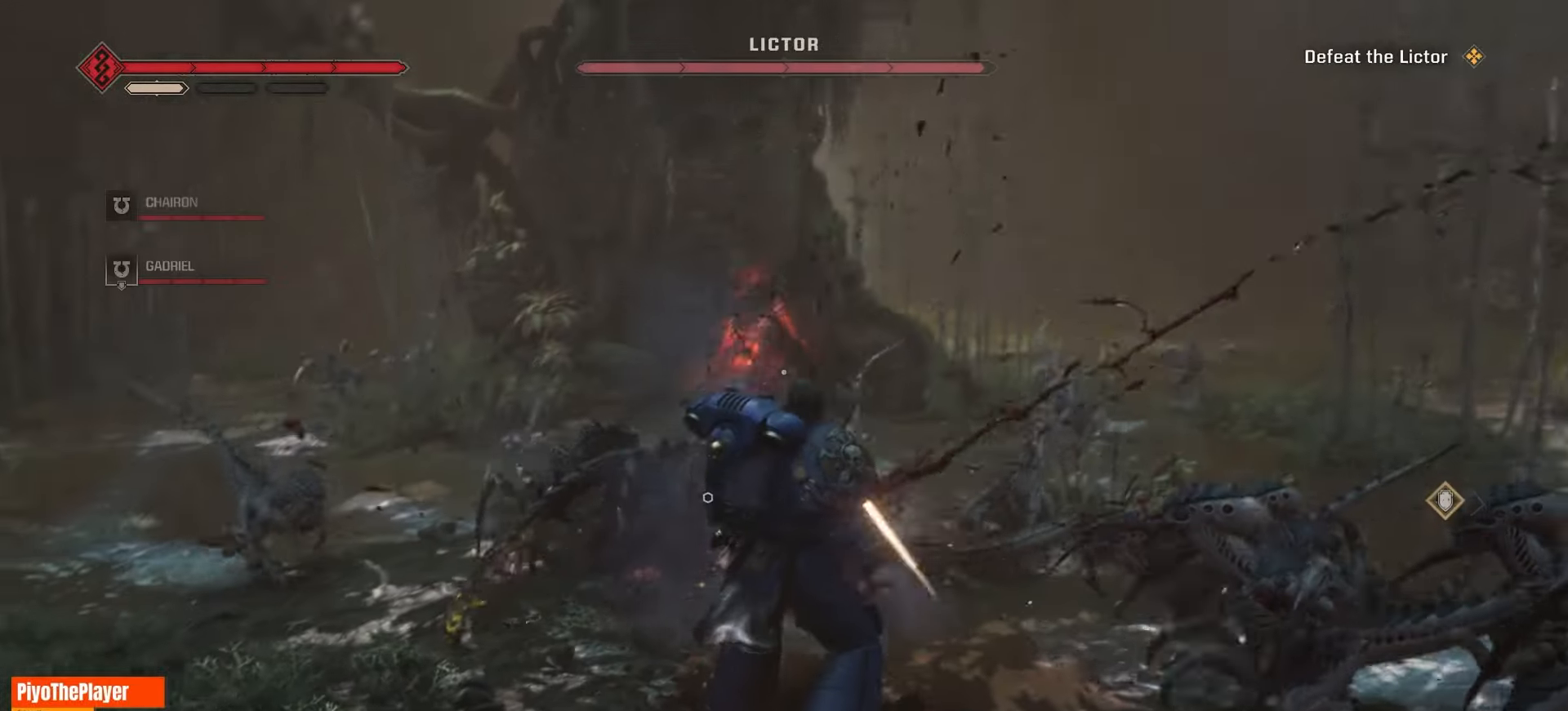
Gameplay with keyboard and mouse; each line is a JSON object with the keys and mouse buttons held at the frame after it. "events" lists presses ("down") and releases ("up") of "a", "ctrl", "d", "e", "f", "q", "r", "s", "shift", "space", "tab", "w", "mouse_left", "mouse_wheel", "mouse_right", "mouse_mb4" and "mouse_mb5" between this image and that frame as [ms after this image, input, new state], when the widget could be followed in between. "mouse_left", "mouse_wheel", "mouse_right", "mouse_mb4", "mouse_mb5" = the "left", "wheel", "right", "mb4", "mb5" buttons of the "mouse" list. No other keys are recorded. "wheel" means that the mouse wheel is clicked or scrolled. Not read: mouse_move.
{"keys": [], "mouse": ["left"], "events": [[233, "mouse_left", "down"], [333, "mouse_left", "up"], [416, "mouse_left", "down"]]}
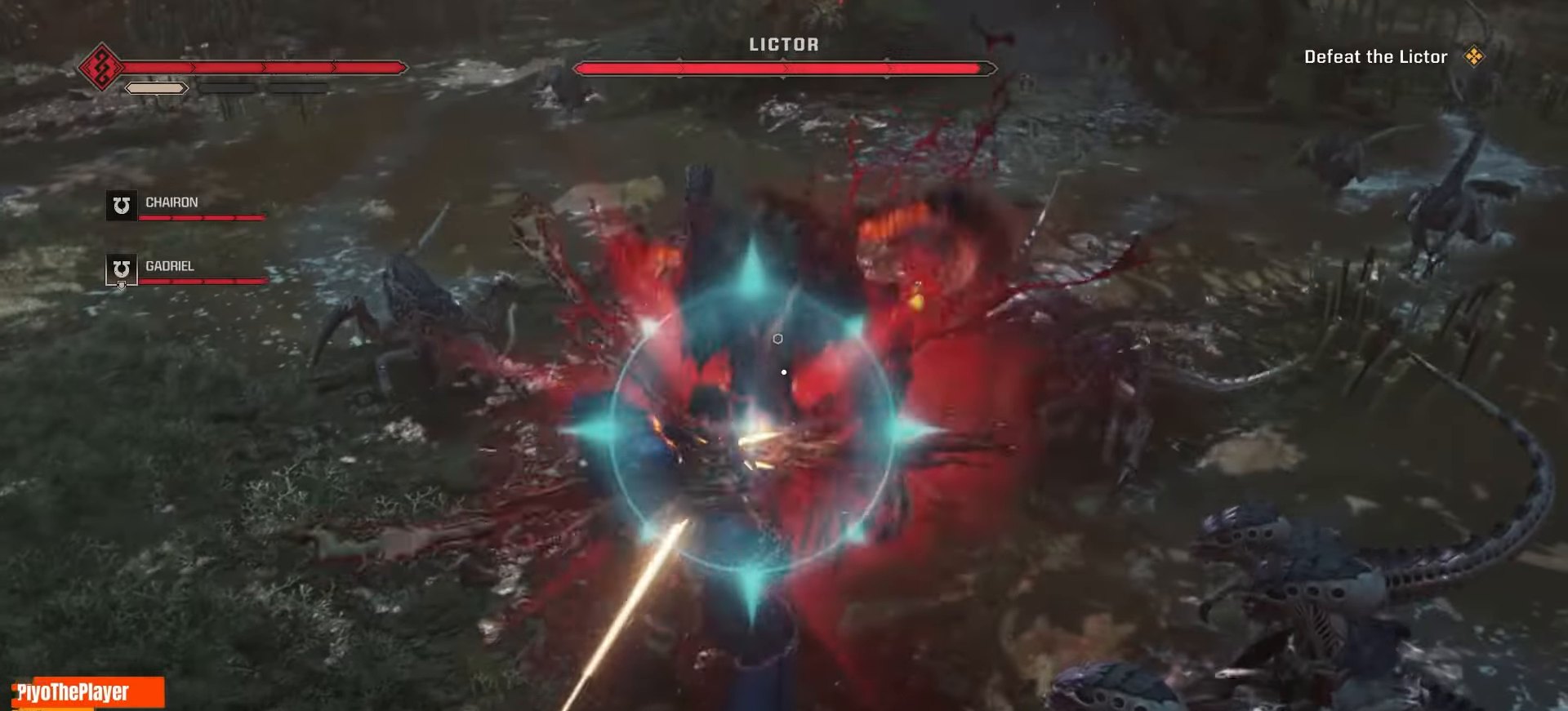
{"keys": [], "mouse": ["left"], "events": [[16, "mouse_left", "up"], [100, "mouse_left", "down"], [183, "mouse_left", "up"], [250, "mouse_left", "down"], [333, "mouse_left", "up"], [433, "mouse_left", "down"]]}
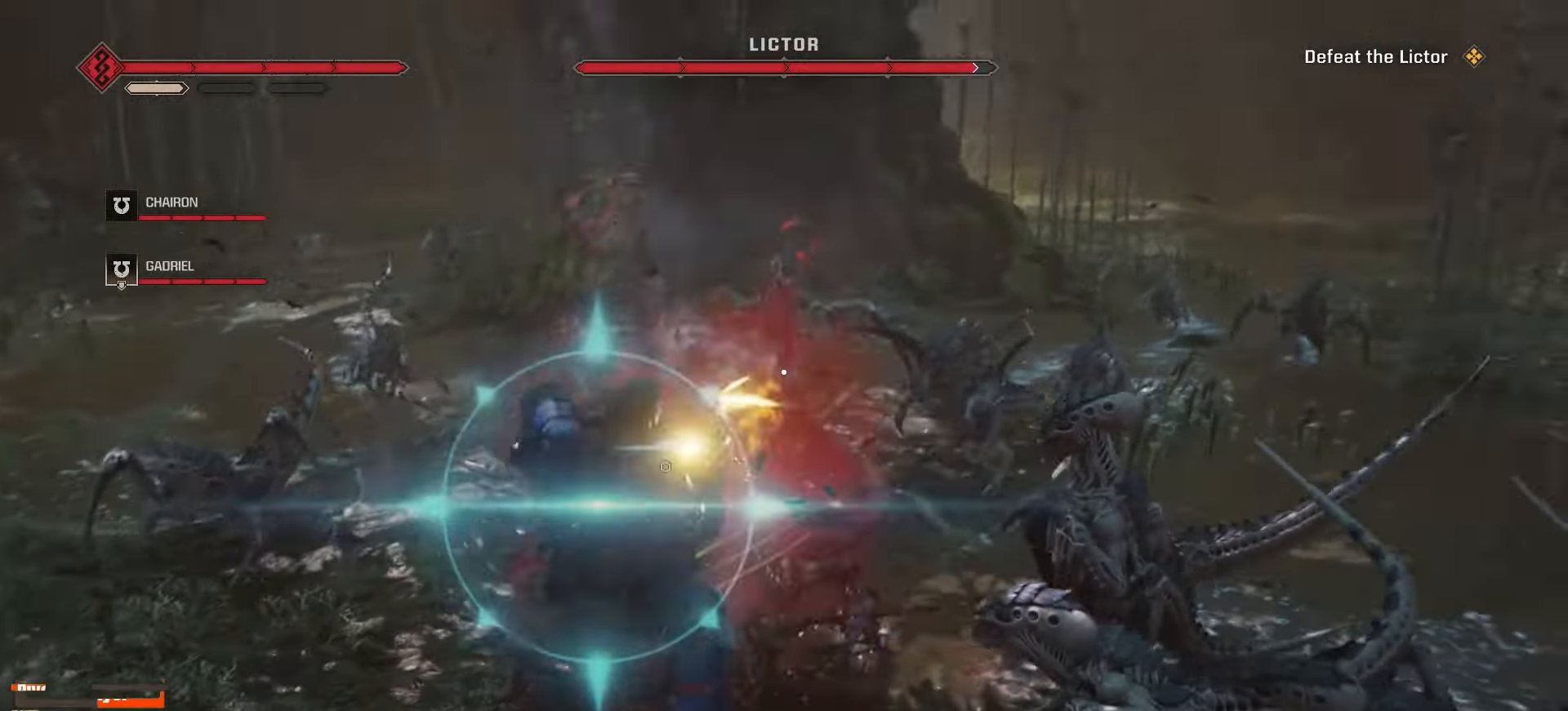
{"keys": [], "mouse": [], "events": [[50, "mouse_left", "up"]]}
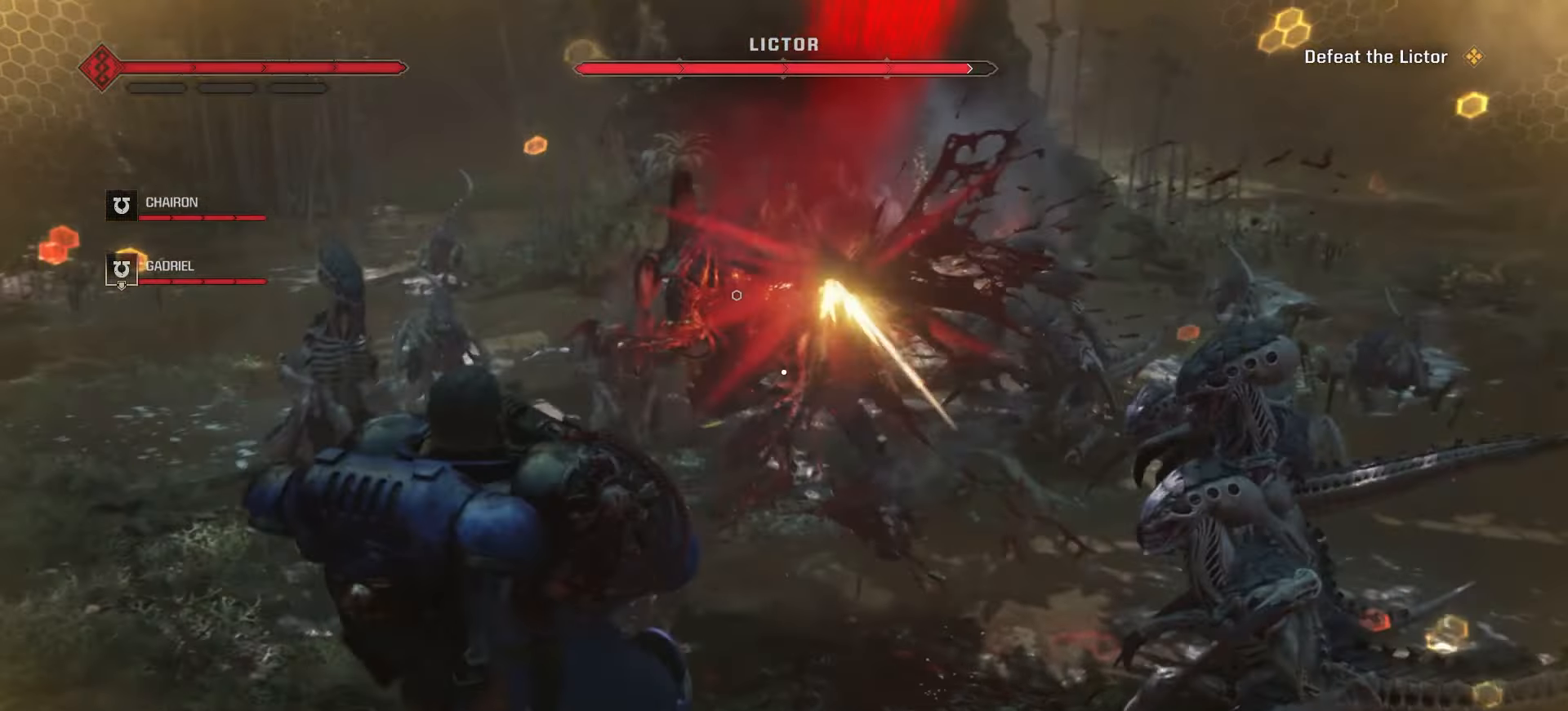
{"keys": [], "mouse": ["left"], "events": [[50, "mouse_left", "down"], [150, "mouse_left", "up"], [233, "mouse_left", "down"], [316, "mouse_left", "up"], [400, "mouse_left", "down"]]}
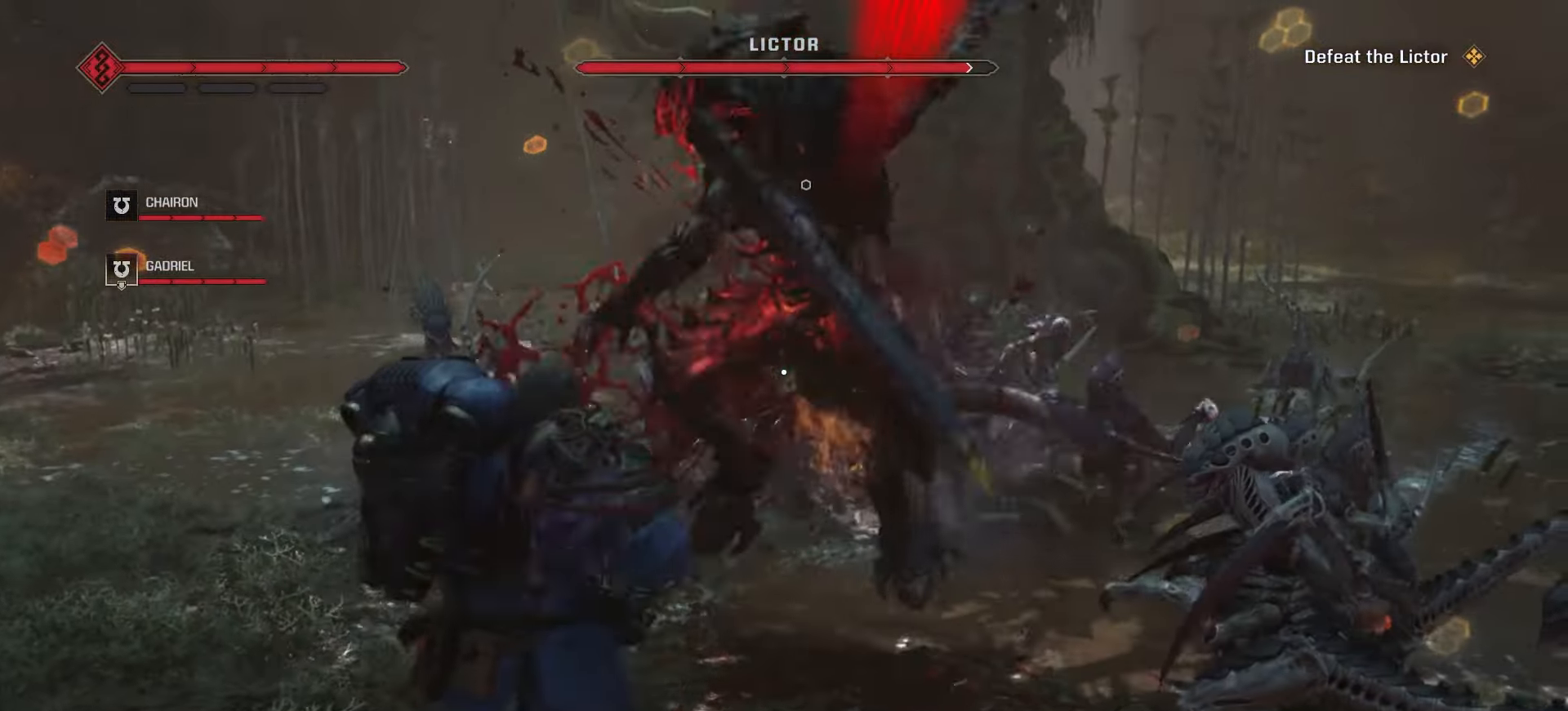
{"keys": [], "mouse": ["left"], "events": [[366, "mouse_left", "up"], [450, "mouse_left", "down"]]}
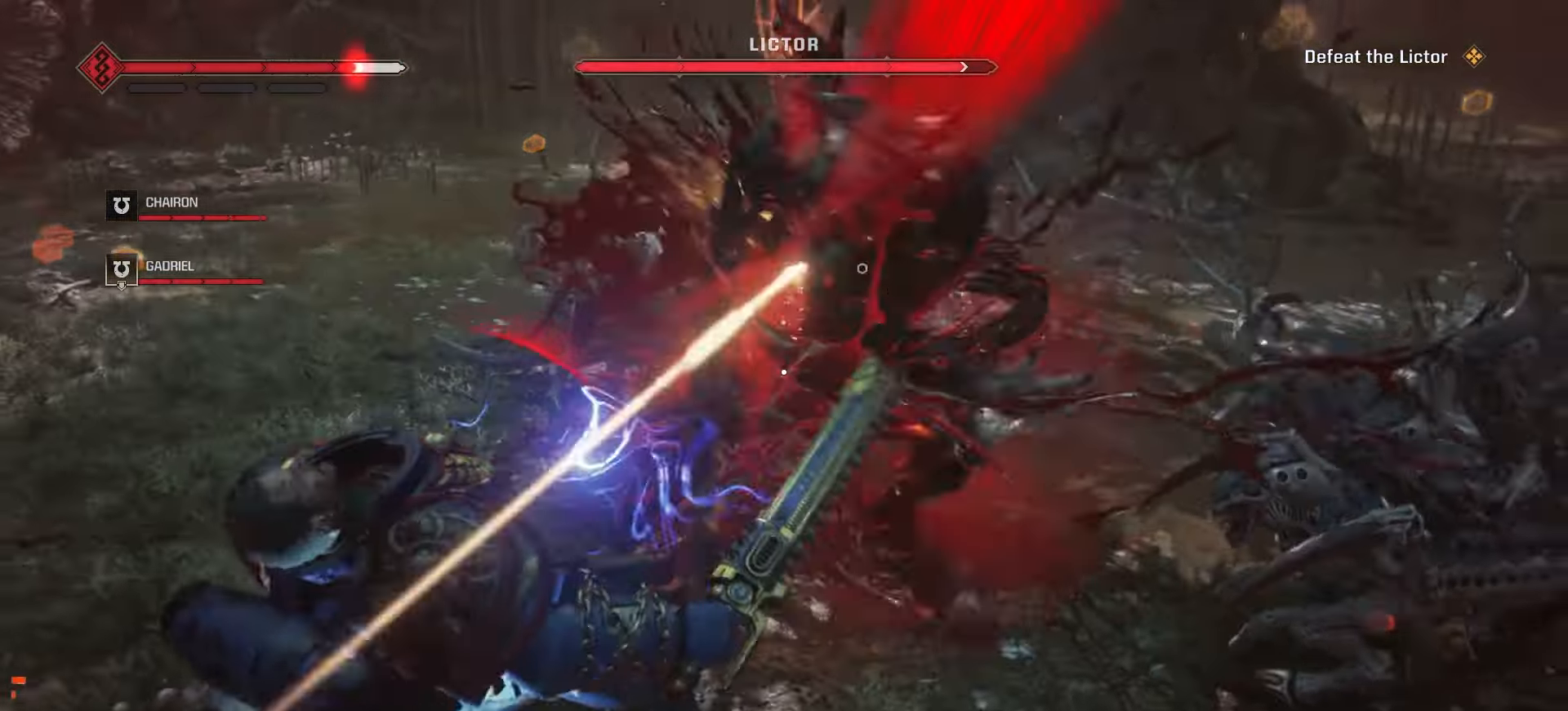
{"keys": [], "mouse": [], "events": [[50, "mouse_left", "up"], [100, "mouse_left", "down"], [216, "mouse_left", "up"], [250, "mouse_left", "down"], [350, "mouse_left", "up"], [416, "mouse_left", "down"], [500, "mouse_left", "up"]]}
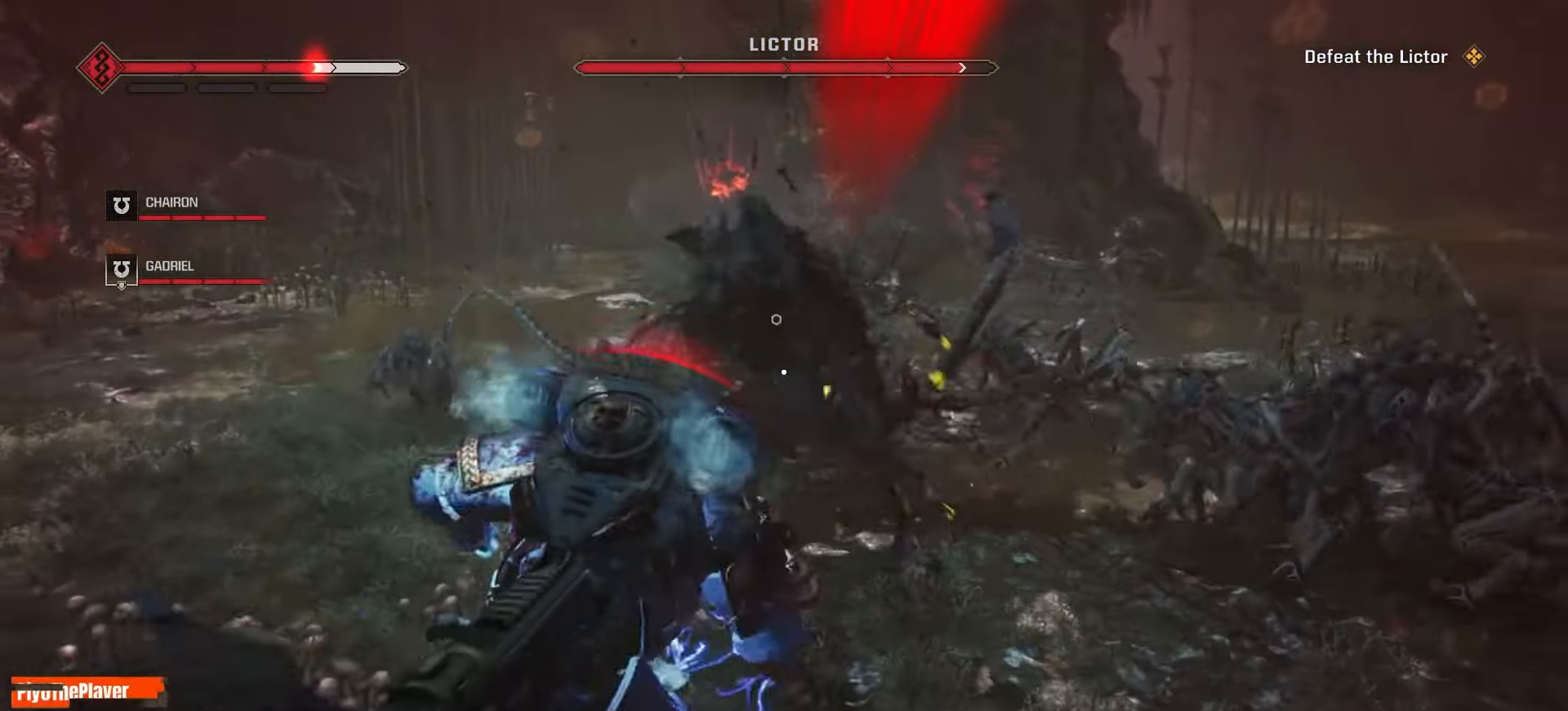
{"keys": ["d"], "mouse": [], "events": [[66, "mouse_left", "down"], [133, "d", "down"], [150, "mouse_left", "up"], [233, "d", "up"], [233, "mouse_left", "down"], [316, "mouse_left", "up"], [366, "d", "down"], [366, "mouse_left", "down"], [500, "mouse_left", "up"]]}
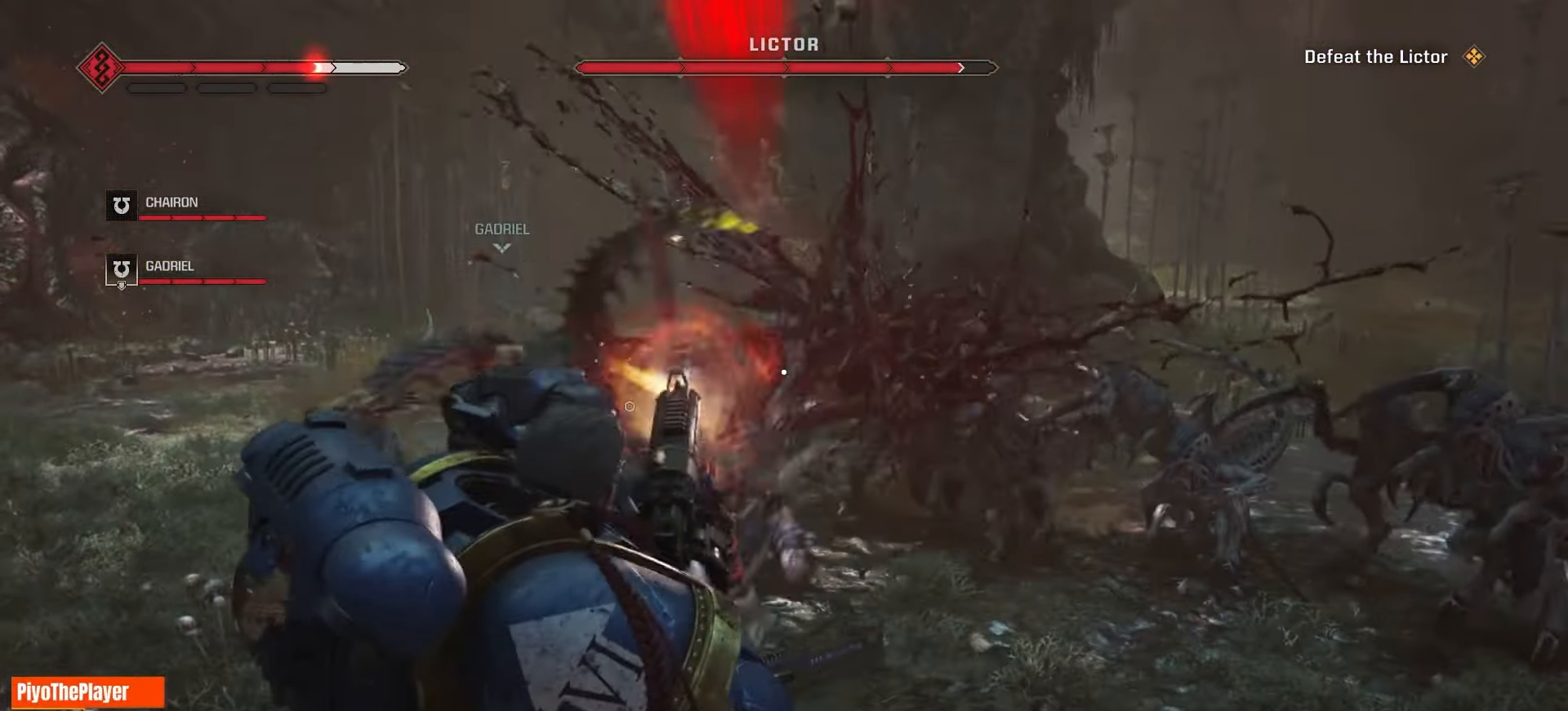
{"keys": ["d"], "mouse": [], "events": [[83, "mouse_left", "down"], [200, "mouse_left", "up"], [233, "space", "down"], [300, "mouse_left", "down"], [366, "space", "up"], [416, "mouse_left", "up"], [416, "space", "down"], [483, "space", "up"]]}
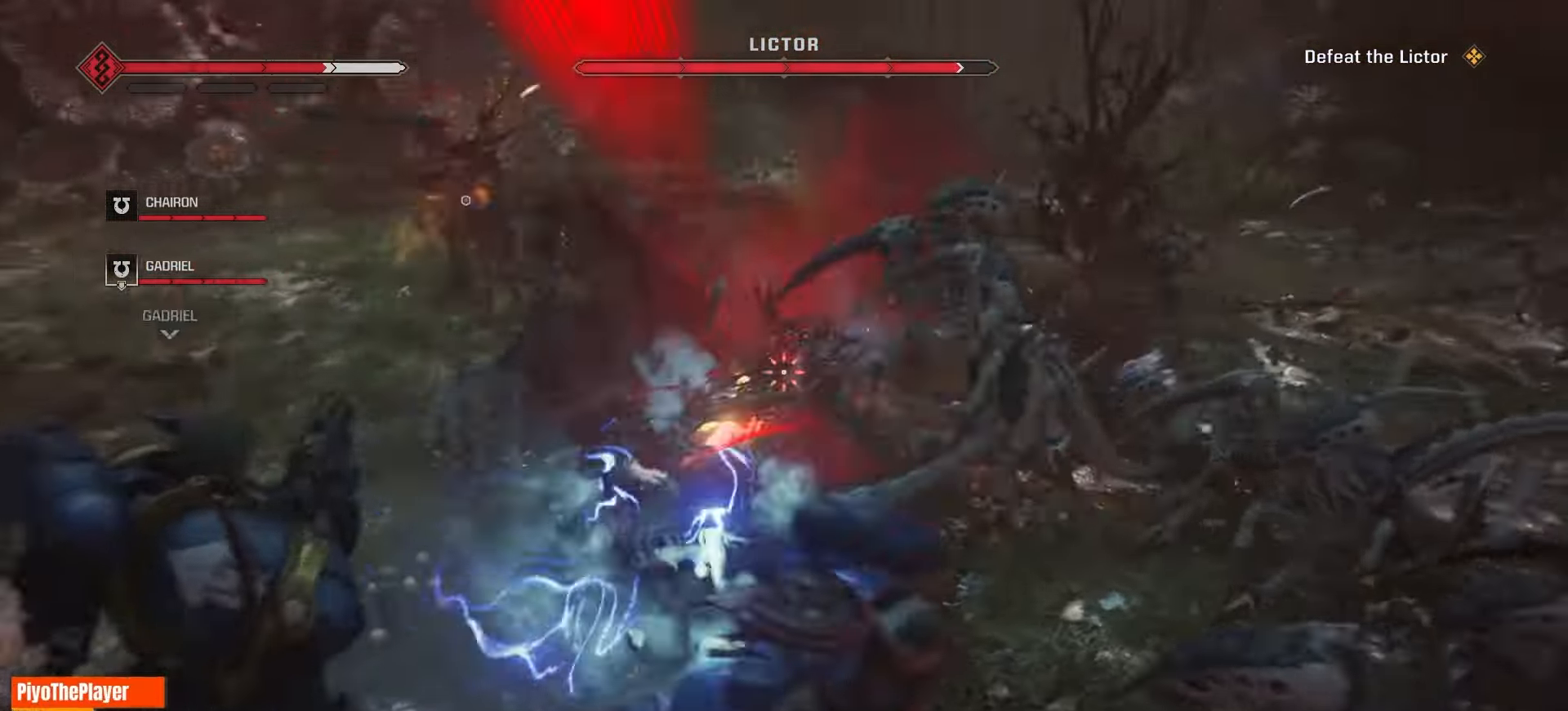
{"keys": ["s", "space"], "mouse": [], "events": [[33, "mouse_left", "down"], [100, "space", "down"], [150, "mouse_left", "up"], [233, "s", "down"], [283, "space", "up"], [333, "d", "up"], [366, "space", "down"]]}
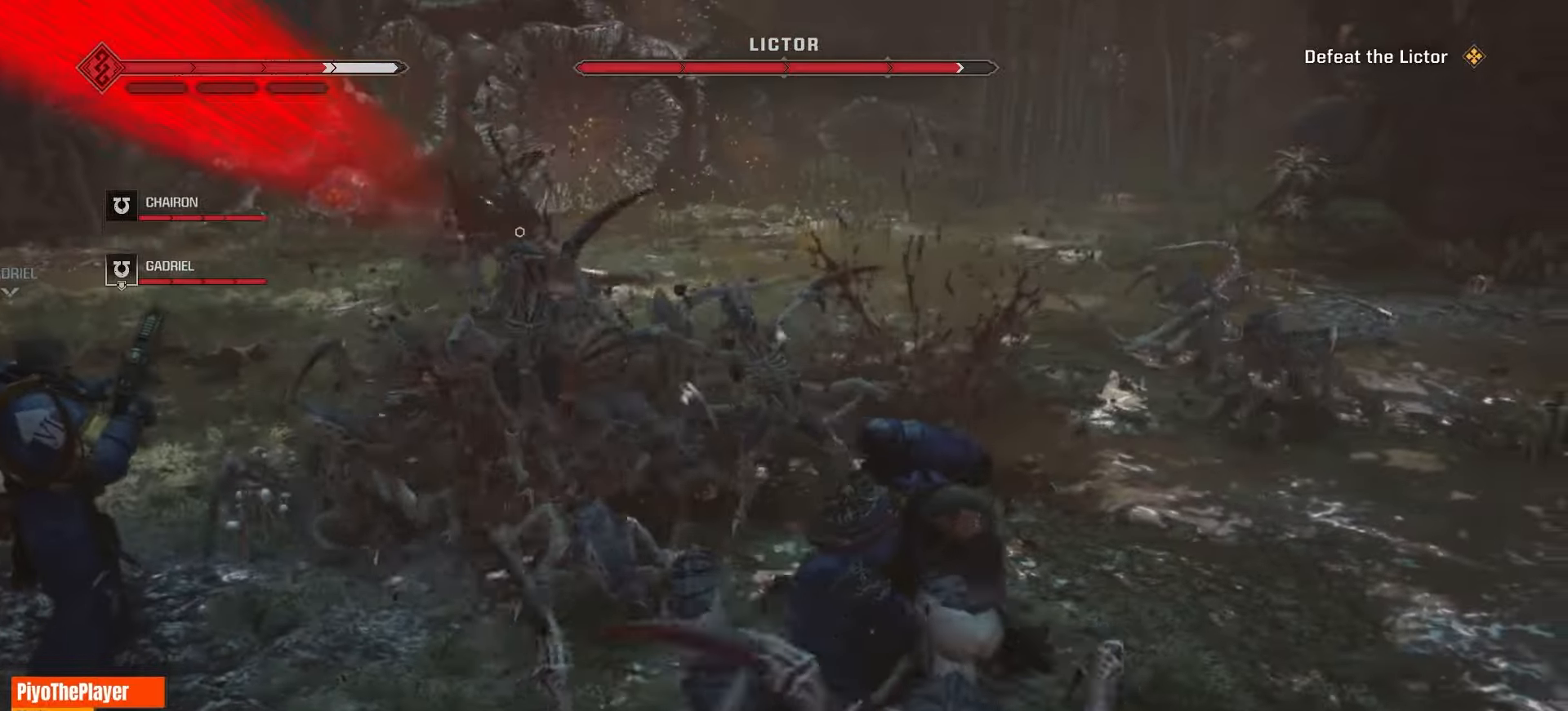
{"keys": ["s"], "mouse": [], "events": [[33, "space", "up"], [116, "space", "down"], [283, "space", "up"]]}
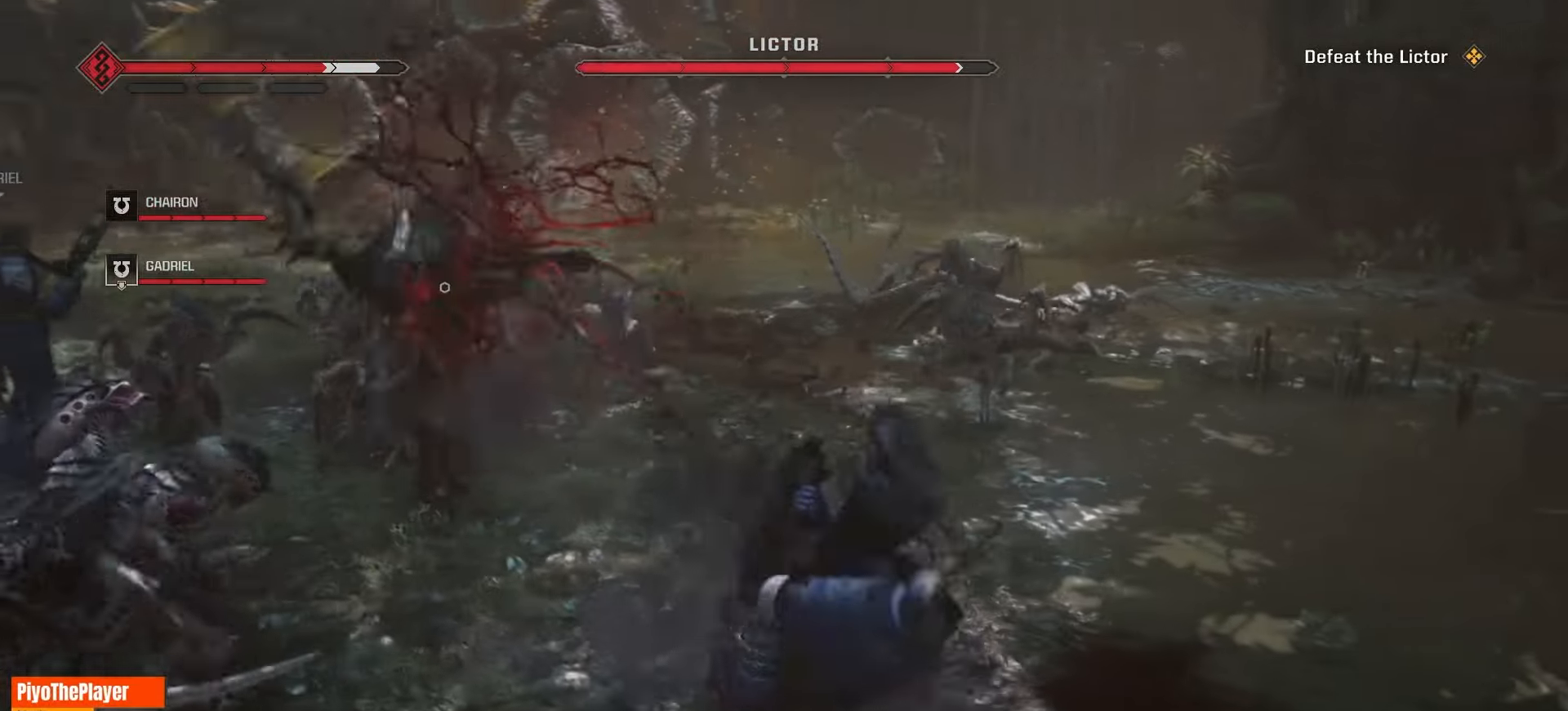
{"keys": ["s"], "mouse": [], "events": []}
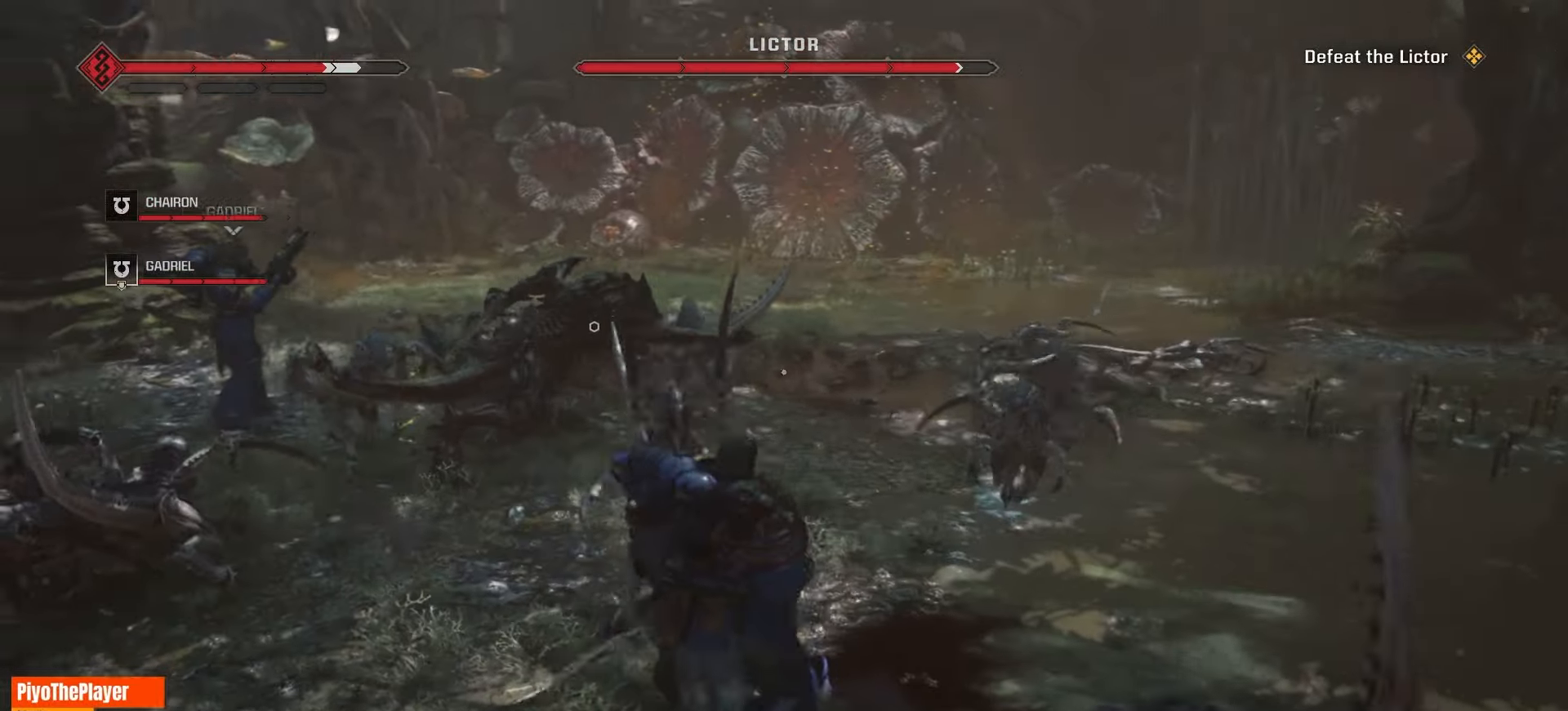
{"keys": ["s"], "mouse": [], "events": []}
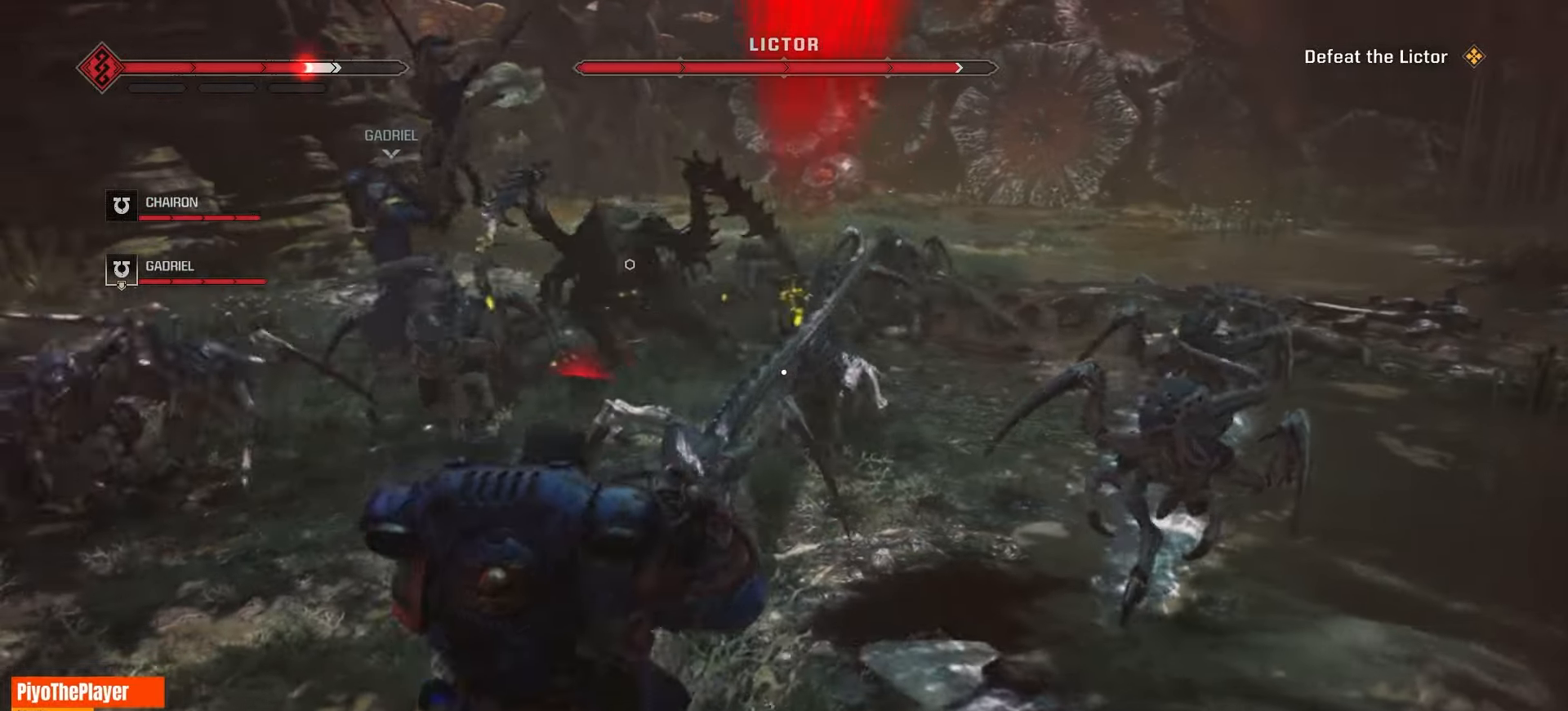
{"keys": ["s"], "mouse": [], "events": []}
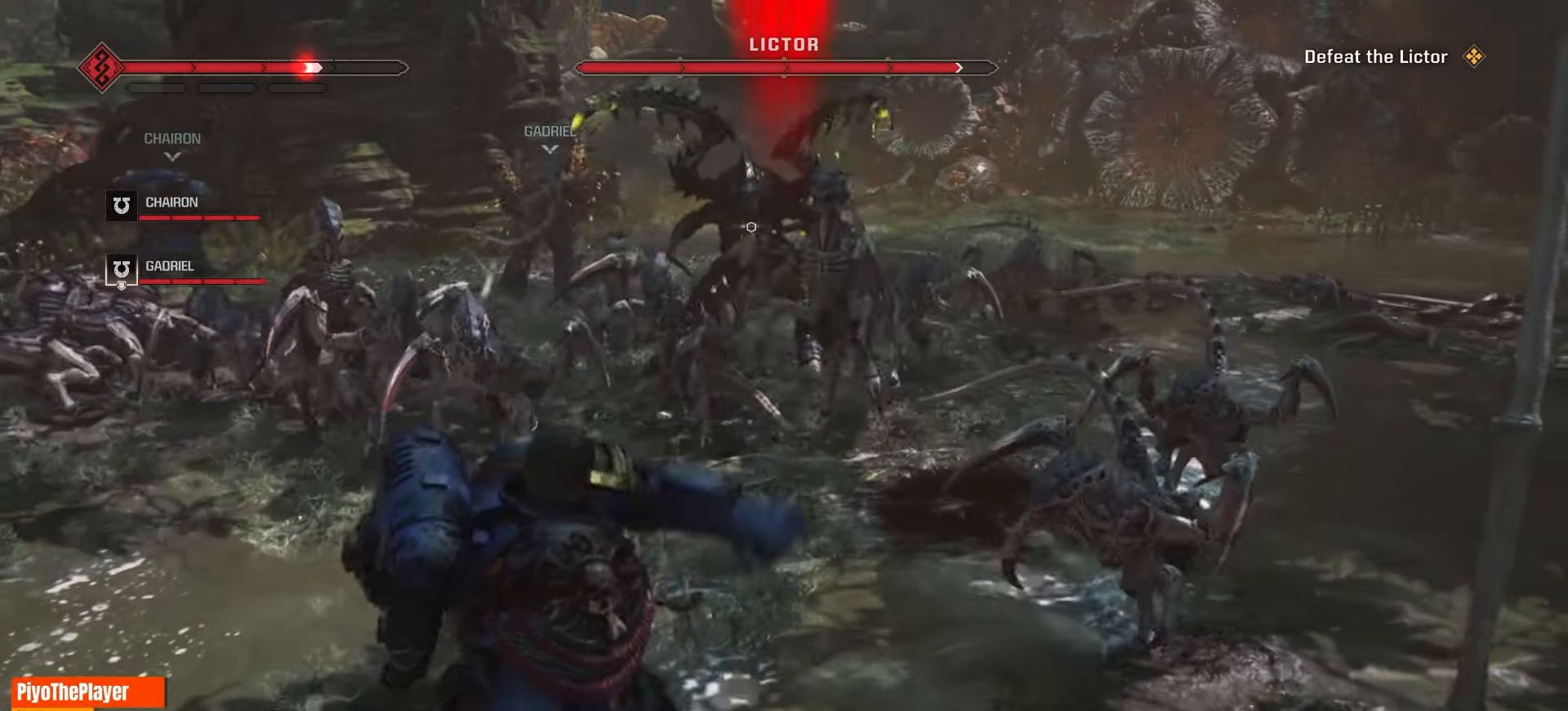
{"keys": ["s"], "mouse": [], "events": []}
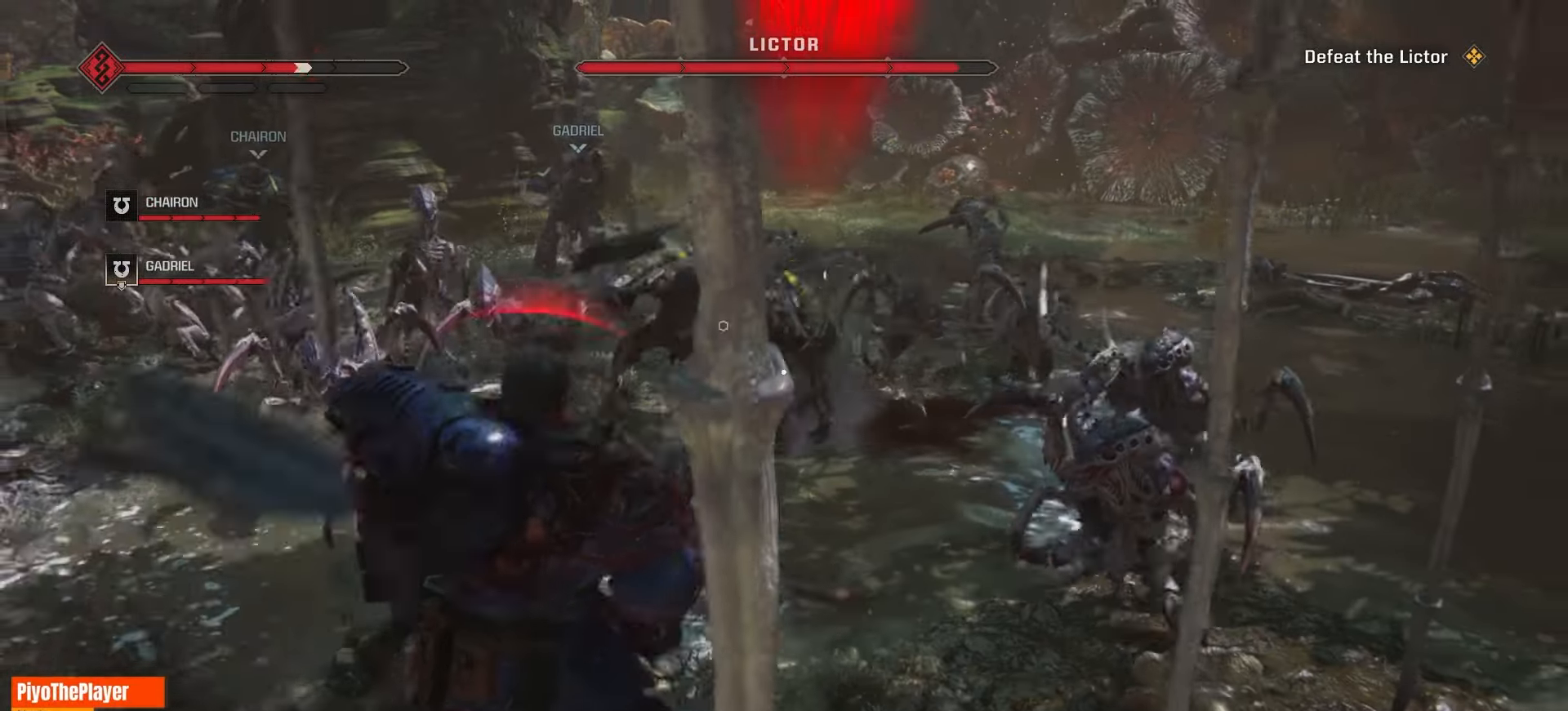
{"keys": ["a", "s"], "mouse": [], "events": [[266, "a", "down"]]}
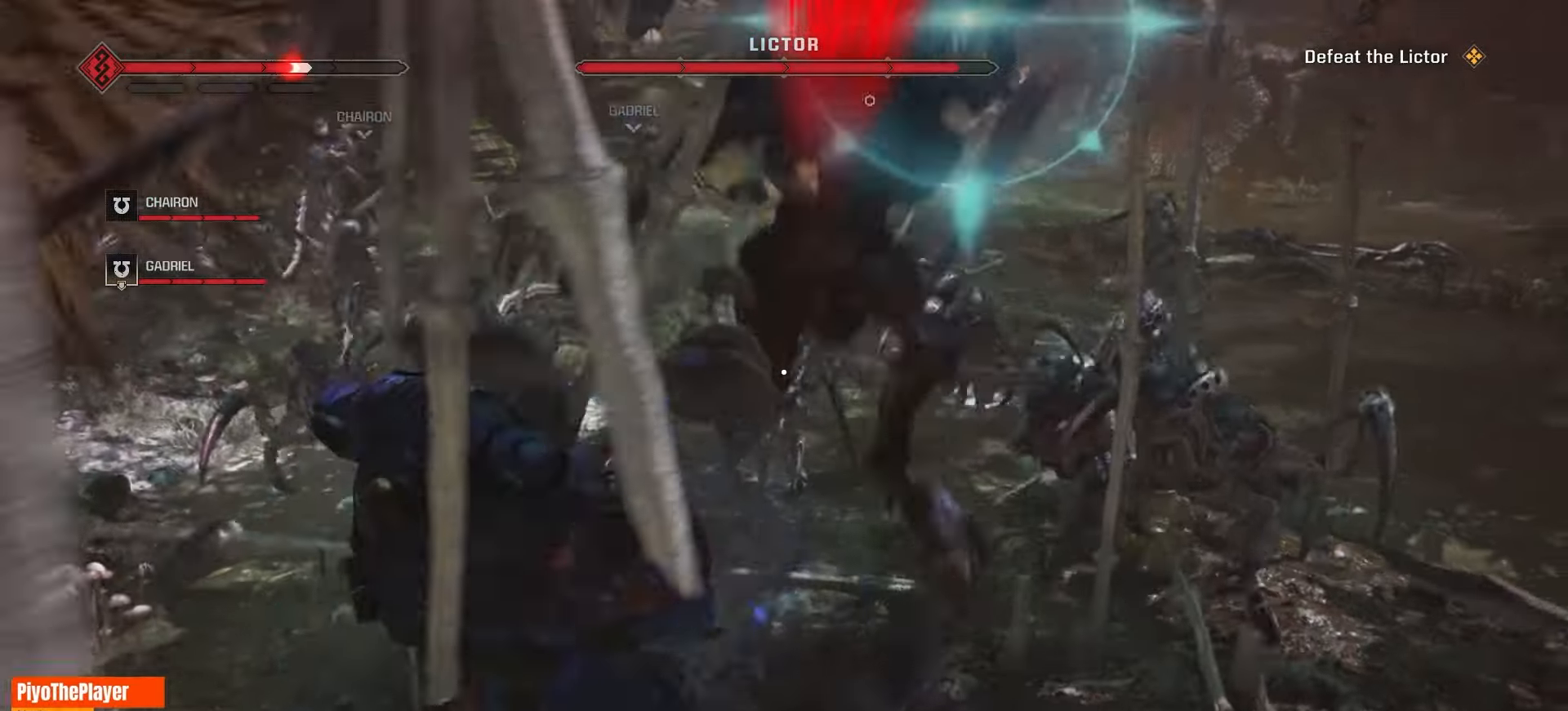
{"keys": ["a"], "mouse": [], "events": [[333, "s", "up"]]}
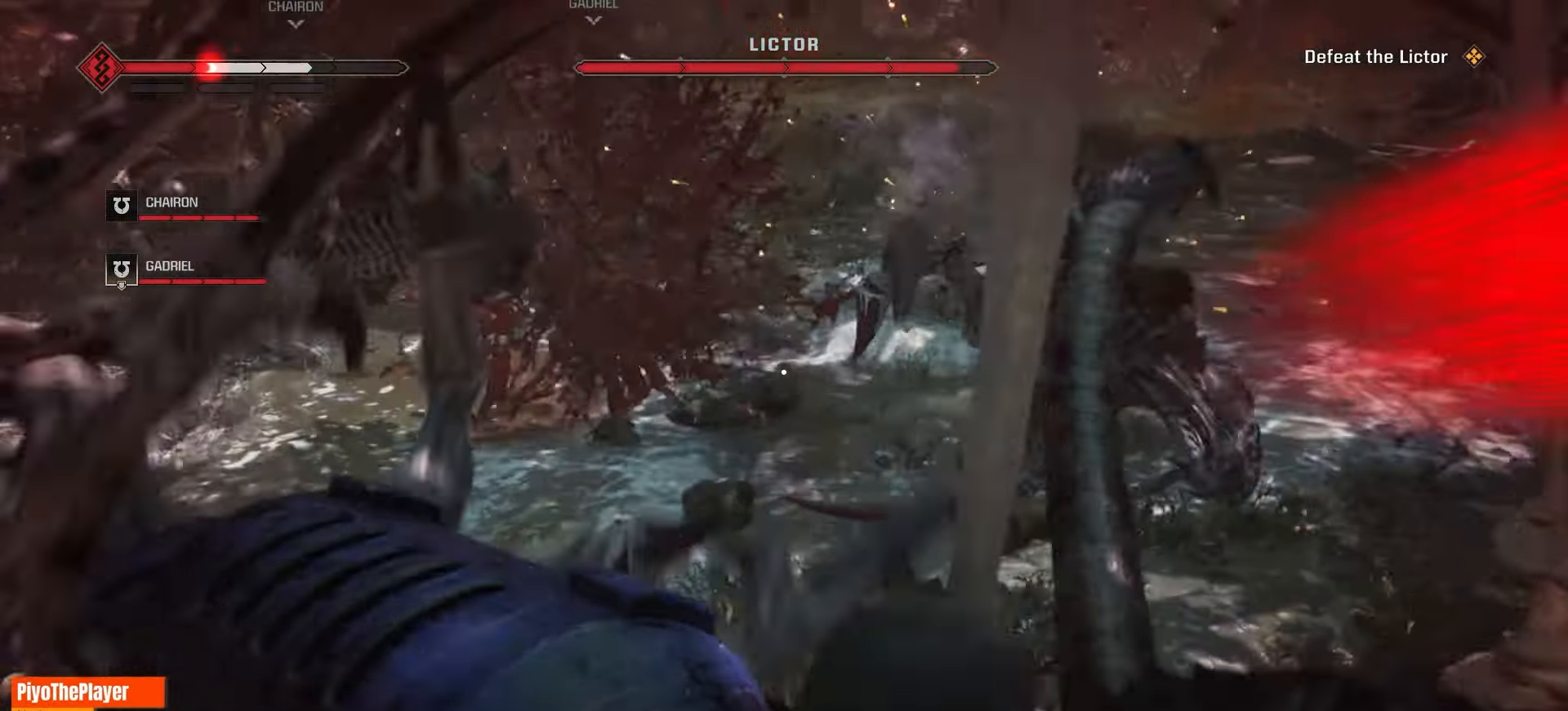
{"keys": ["a", "space", "w"], "mouse": [], "events": [[183, "w", "down"], [500, "space", "down"]]}
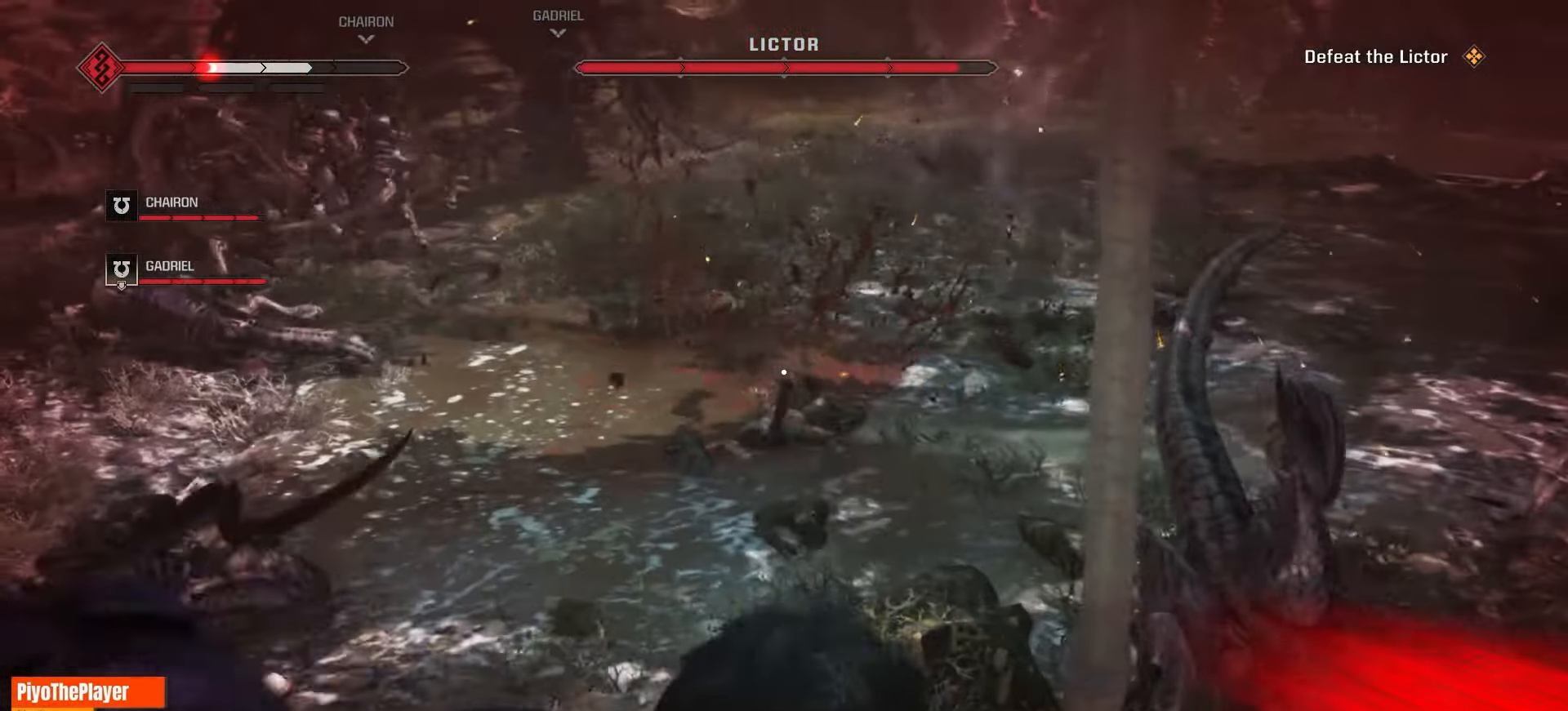
{"keys": ["space", "w"], "mouse": [], "events": [[16, "a", "up"], [66, "space", "up"], [133, "space", "down"], [250, "space", "up"], [300, "space", "down"], [400, "space", "up"], [450, "space", "down"]]}
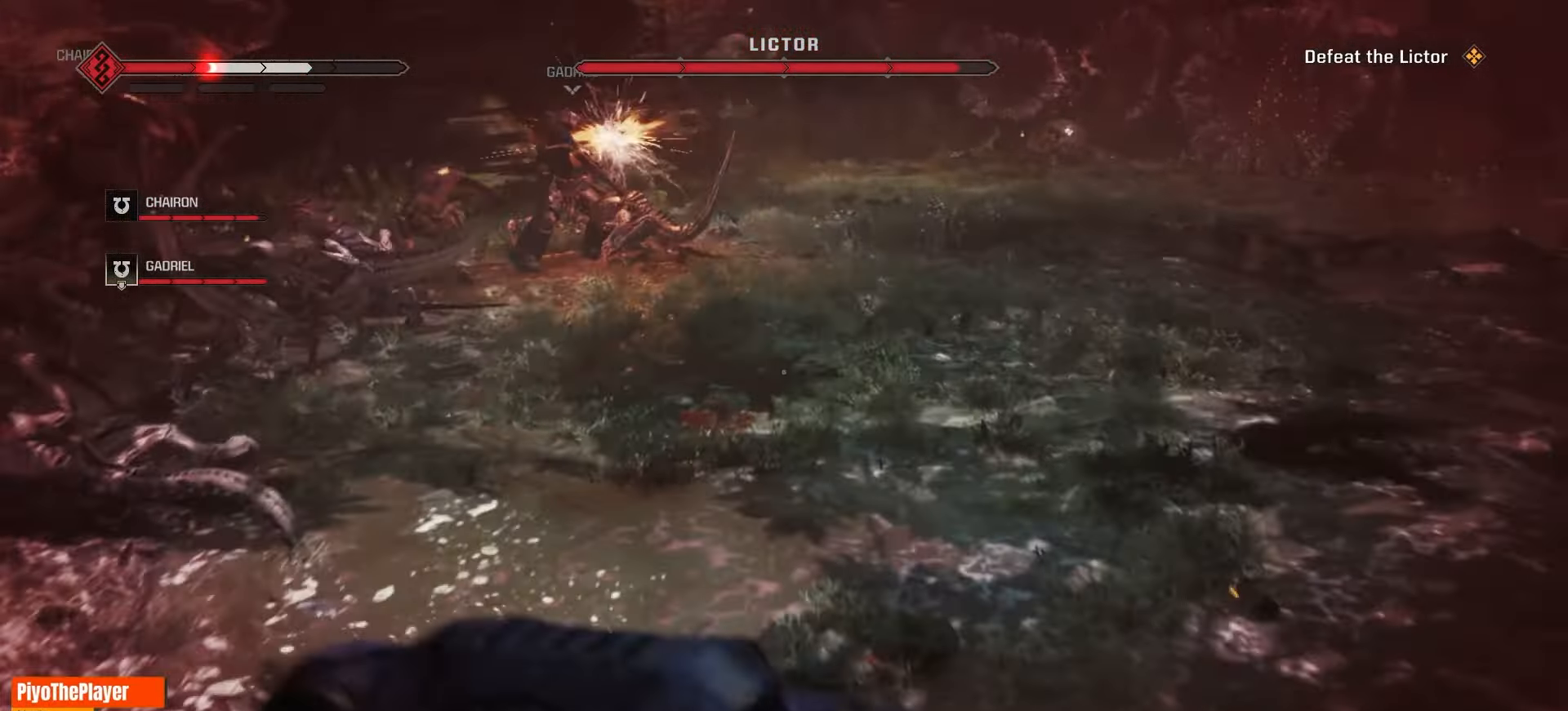
{"keys": ["shift", "w"], "mouse": [], "events": [[50, "space", "up"], [133, "space", "down"], [316, "space", "up"], [450, "shift", "down"]]}
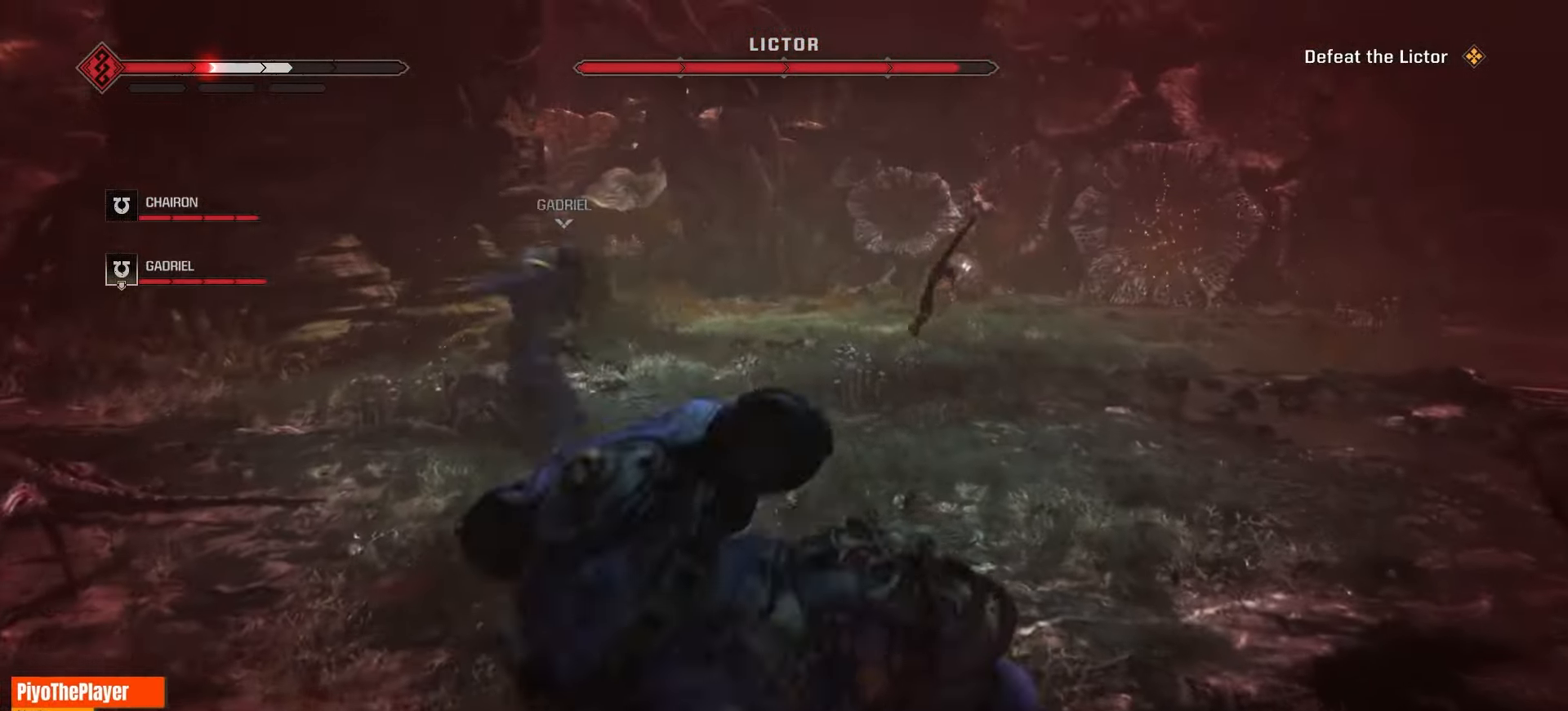
{"keys": ["w"], "mouse": [], "events": [[66, "shift", "up"], [150, "shift", "down"], [250, "shift", "up"]]}
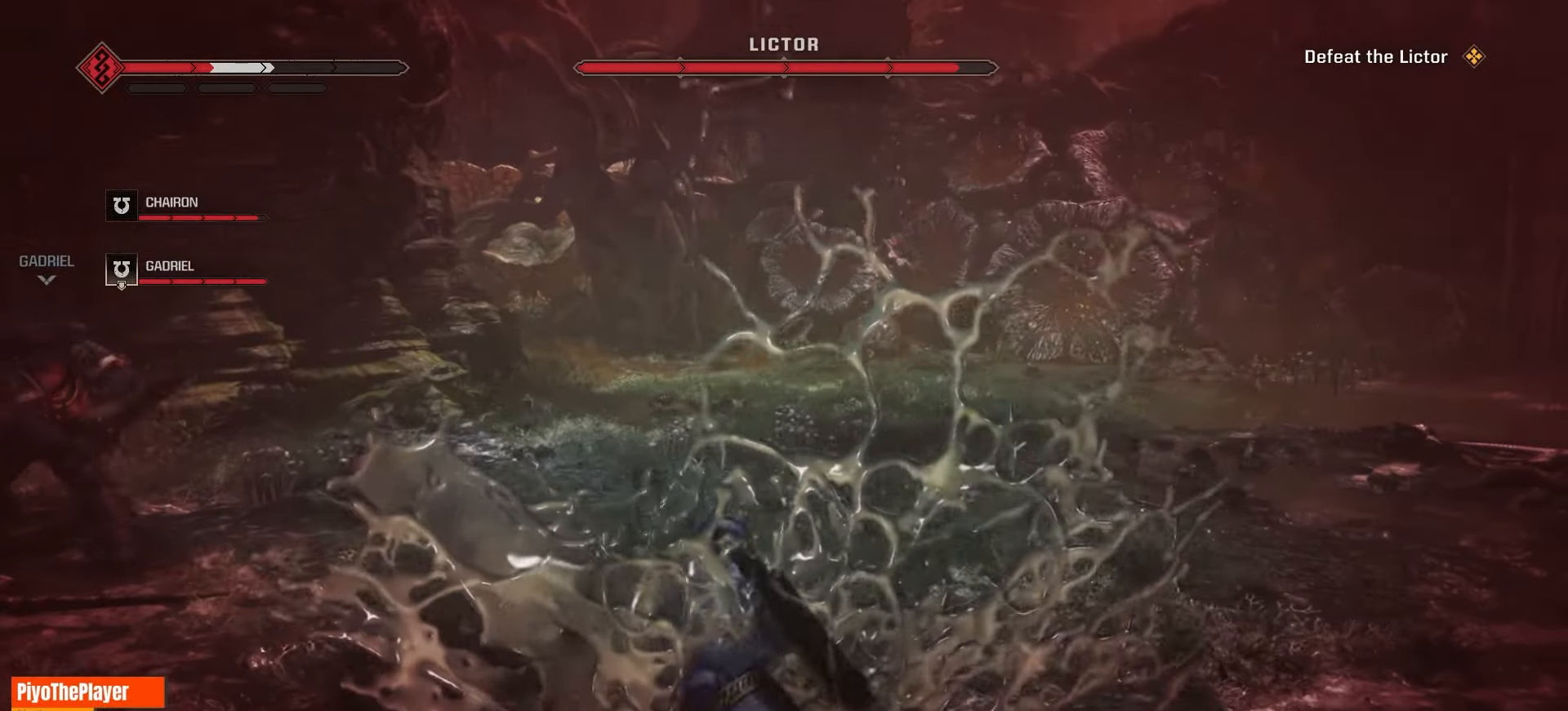
{"keys": ["space", "w"], "mouse": [], "events": [[16, "space", "down"], [100, "space", "up"], [183, "space", "down"], [266, "space", "up"], [333, "space", "down"], [416, "space", "up"], [483, "space", "down"]]}
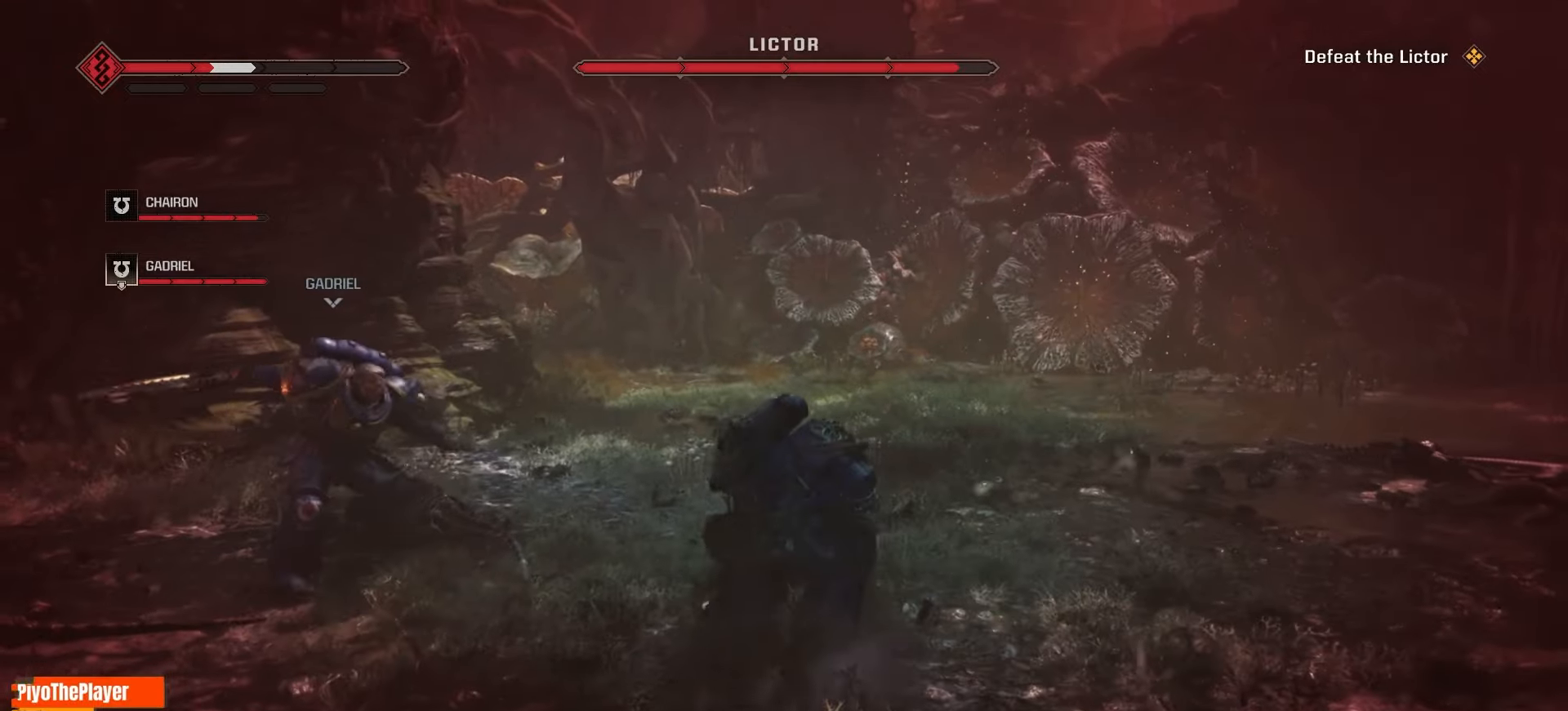
{"keys": ["space", "w"], "mouse": [], "events": [[83, "space", "up"], [133, "space", "down"], [216, "space", "up"], [300, "space", "down"], [383, "space", "up"], [433, "space", "down"]]}
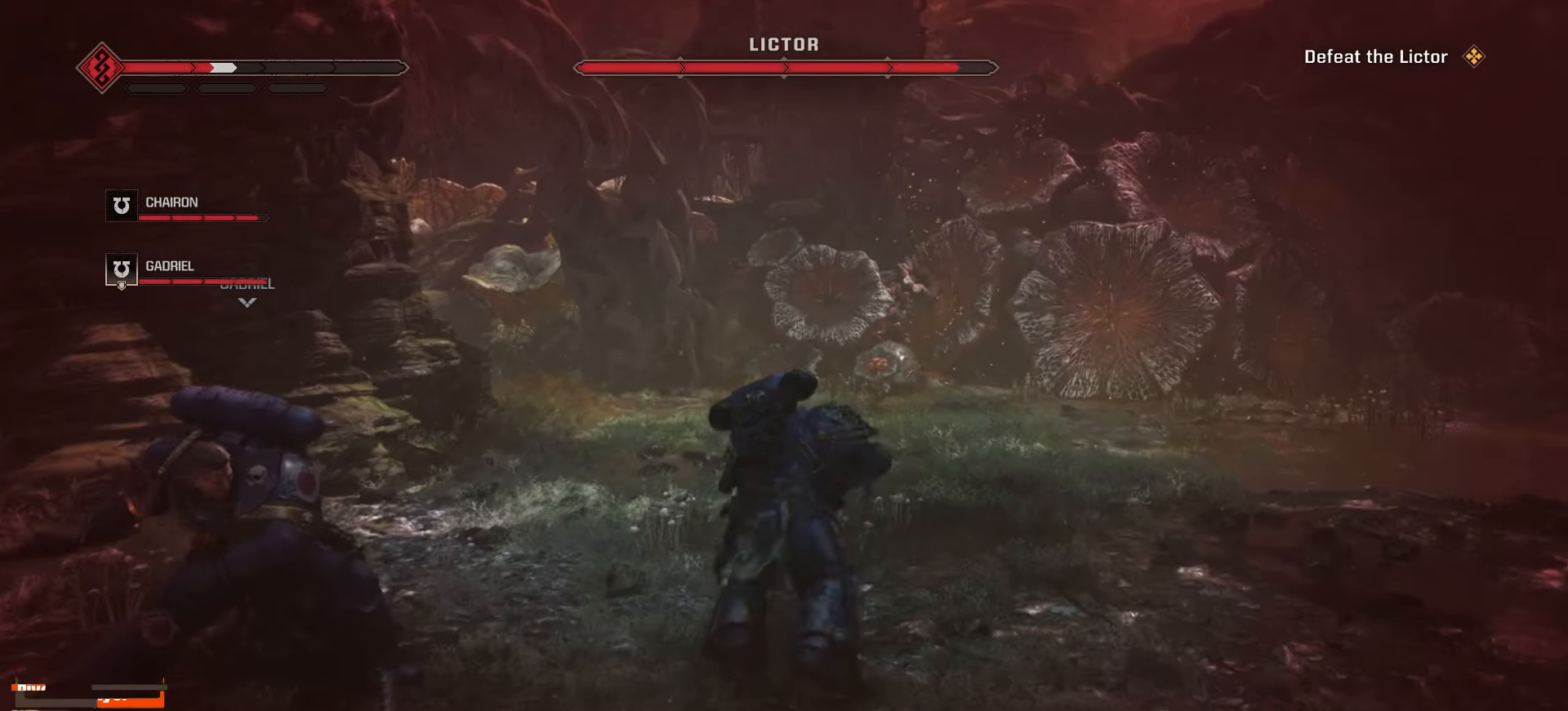
{"keys": ["w"], "mouse": [], "events": [[66, "space", "up"], [116, "space", "down"], [350, "space", "up"]]}
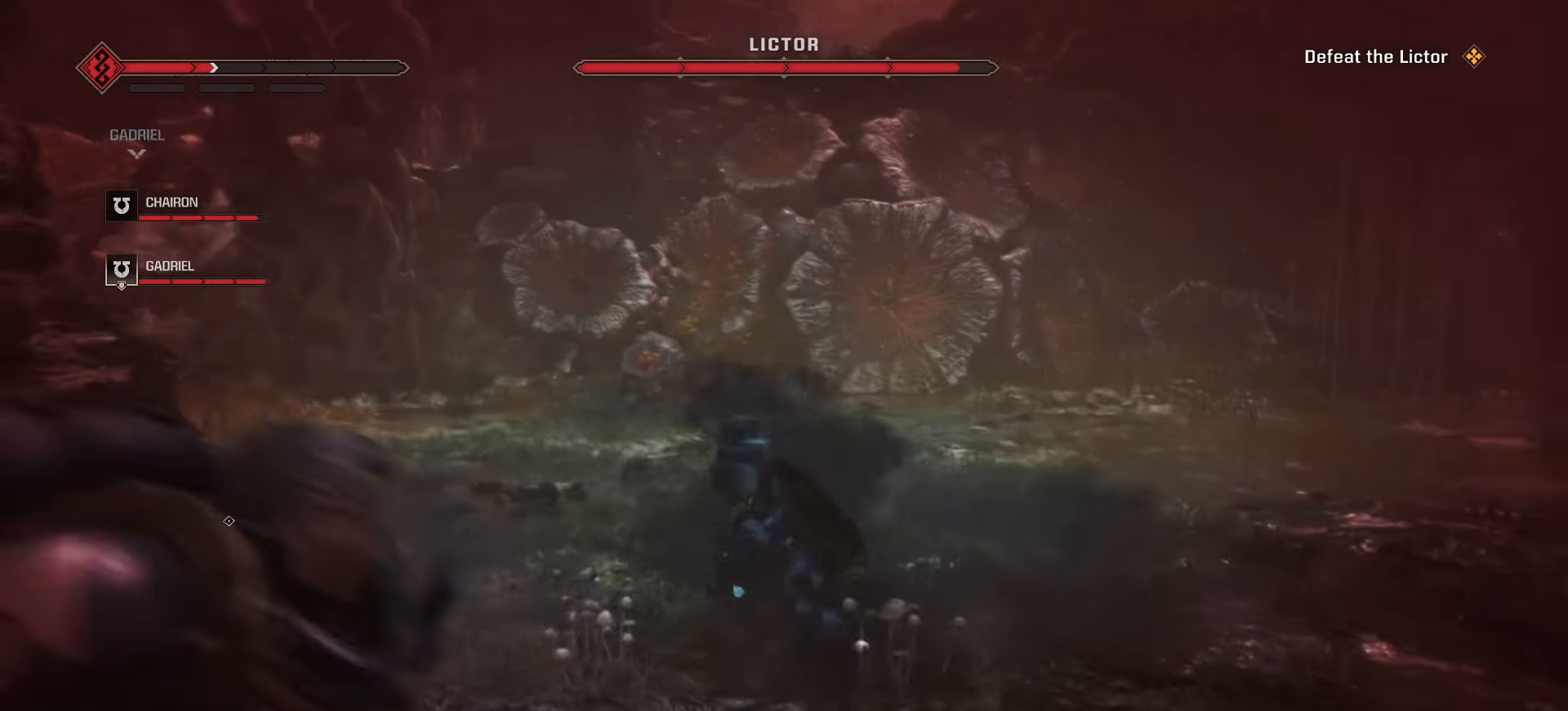
{"keys": ["a", "w"], "mouse": [], "events": [[166, "a", "down"]]}